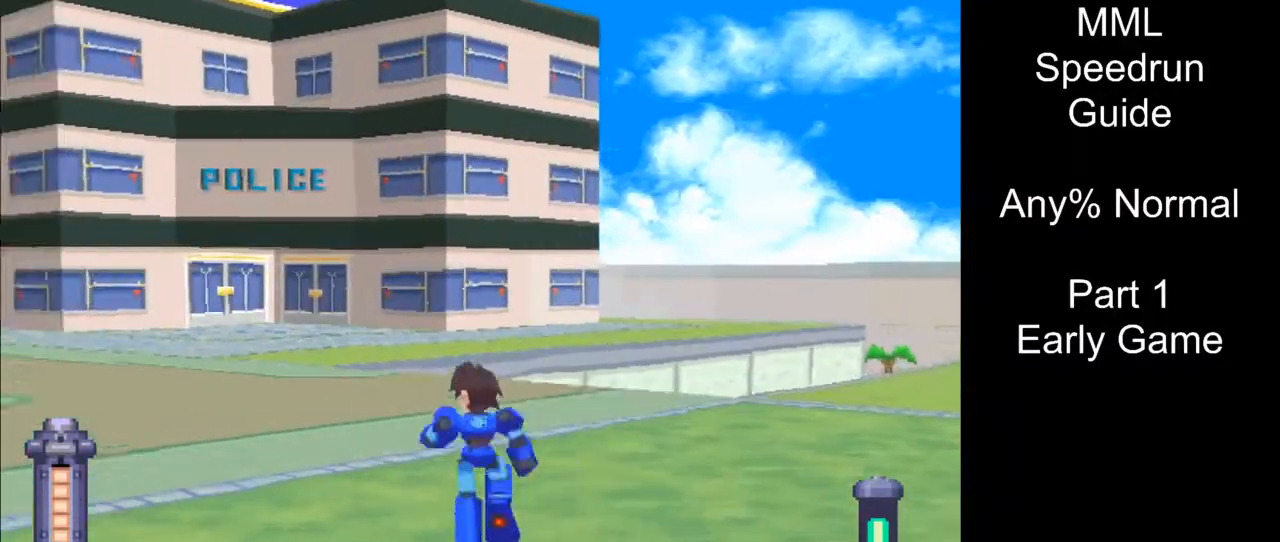
Gameplay with a controller (PlayStation layout); each line is a JSON object with the inputs held at the frame after it. "events" lists button and stick changes between this image and that frame as [ms after this image, input, new state], when the widget could be followed in between. Not read: L3 R3 START left_stick right_stick.
{"buttons": [], "events": [[17, "DPAD_RIGHT", "down"], [167, "DPAD_RIGHT", "up"], [200, "L1", "up"], [217, "DPAD_UP", "up"]]}
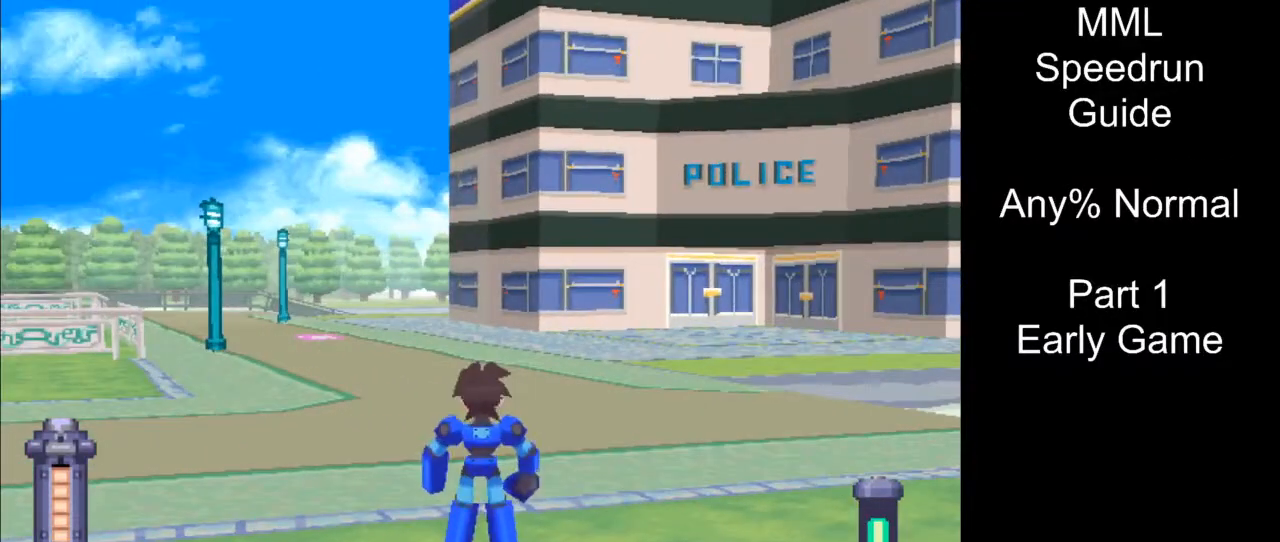
{"buttons": [], "events": []}
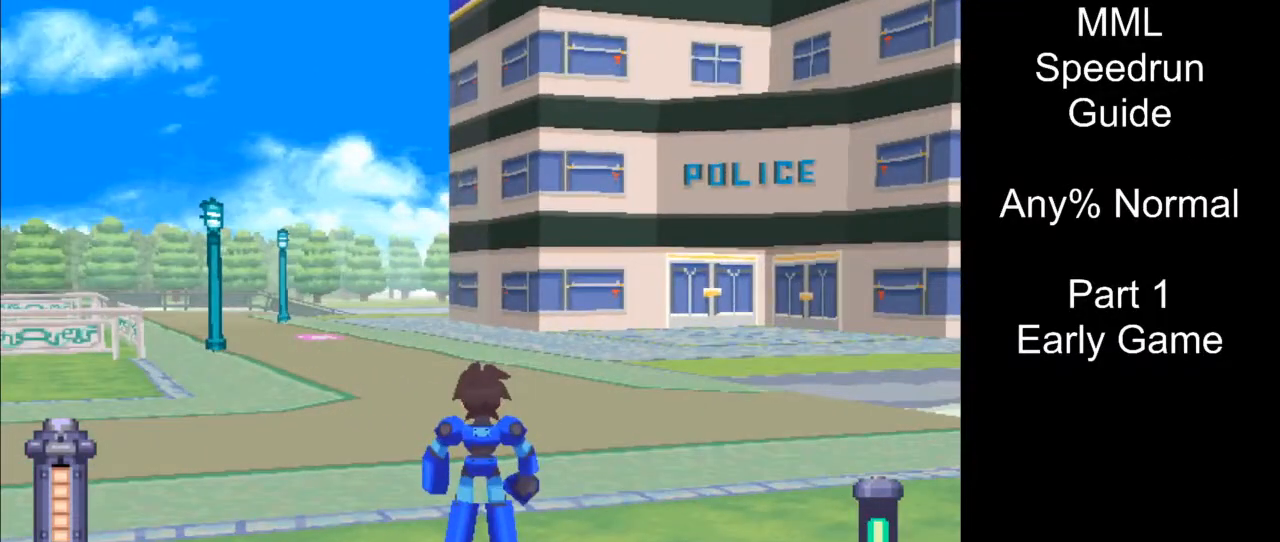
{"buttons": [], "events": []}
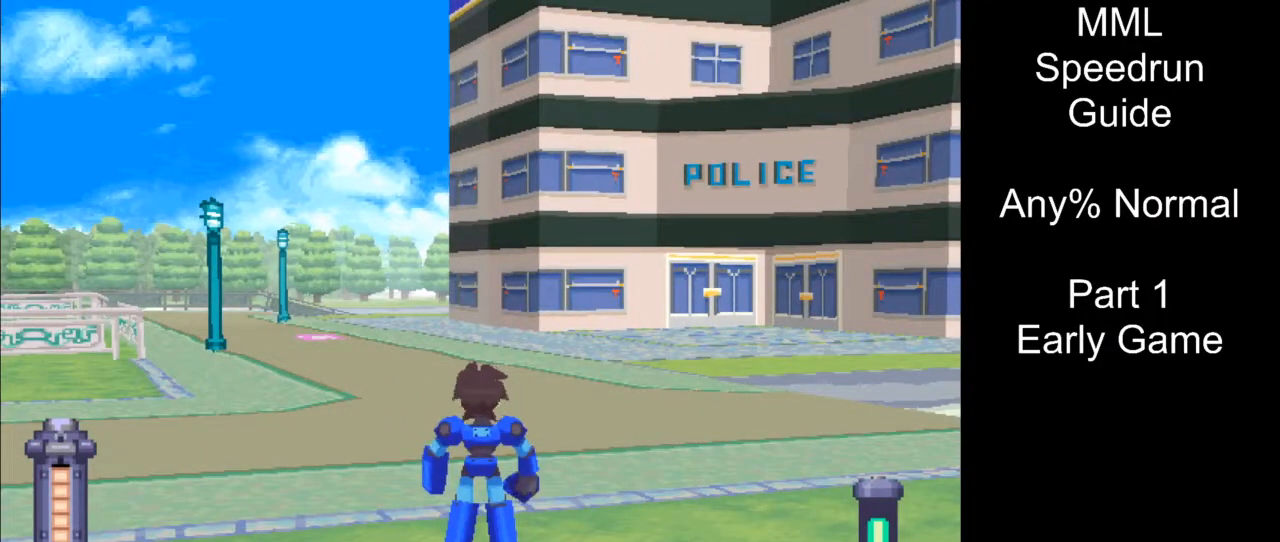
{"buttons": [], "events": []}
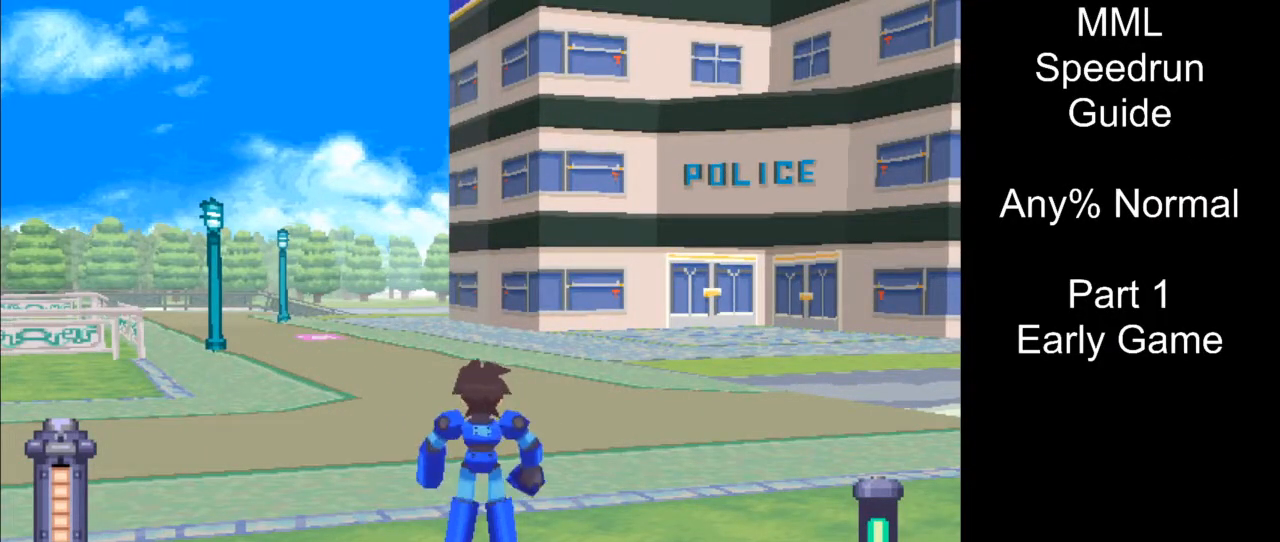
{"buttons": [], "events": []}
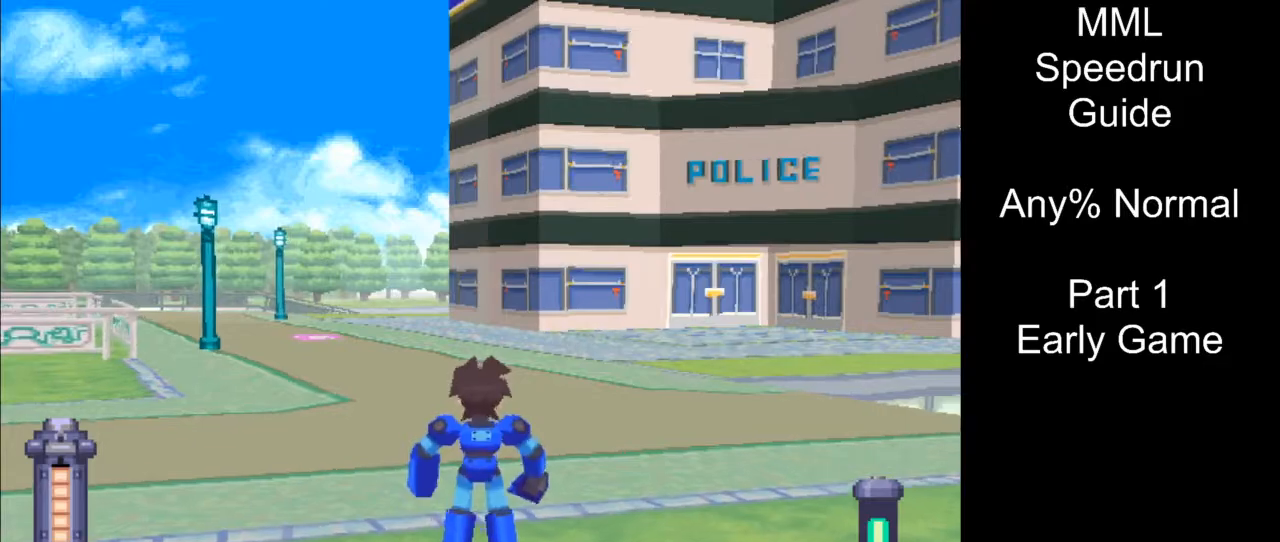
{"buttons": ["L1"], "events": [[433, "L1", "down"]]}
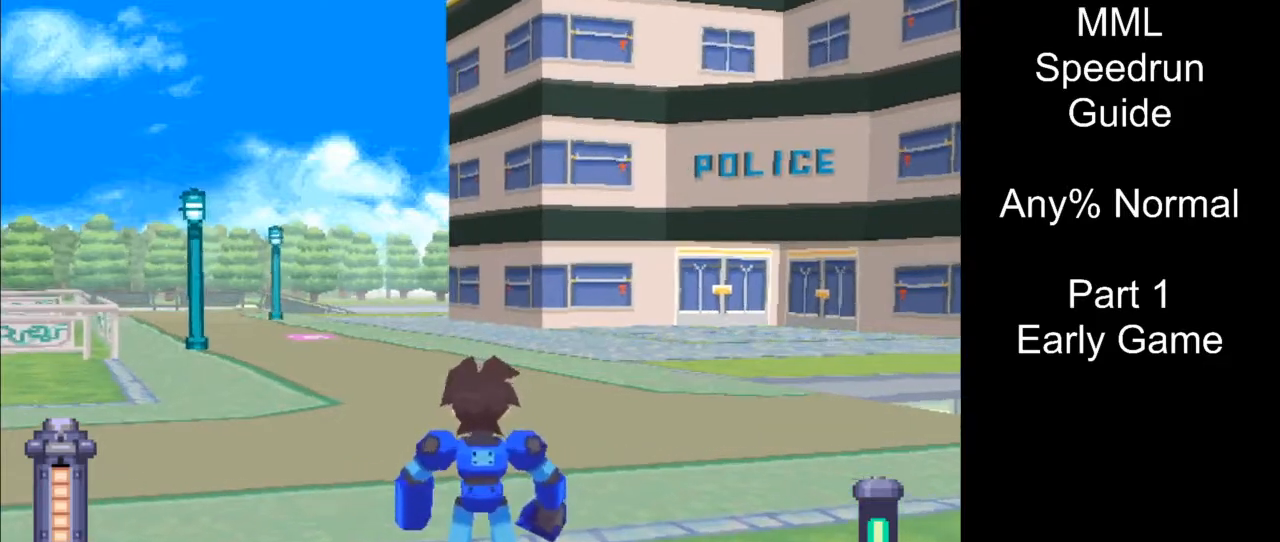
{"buttons": [], "events": [[433, "L1", "up"]]}
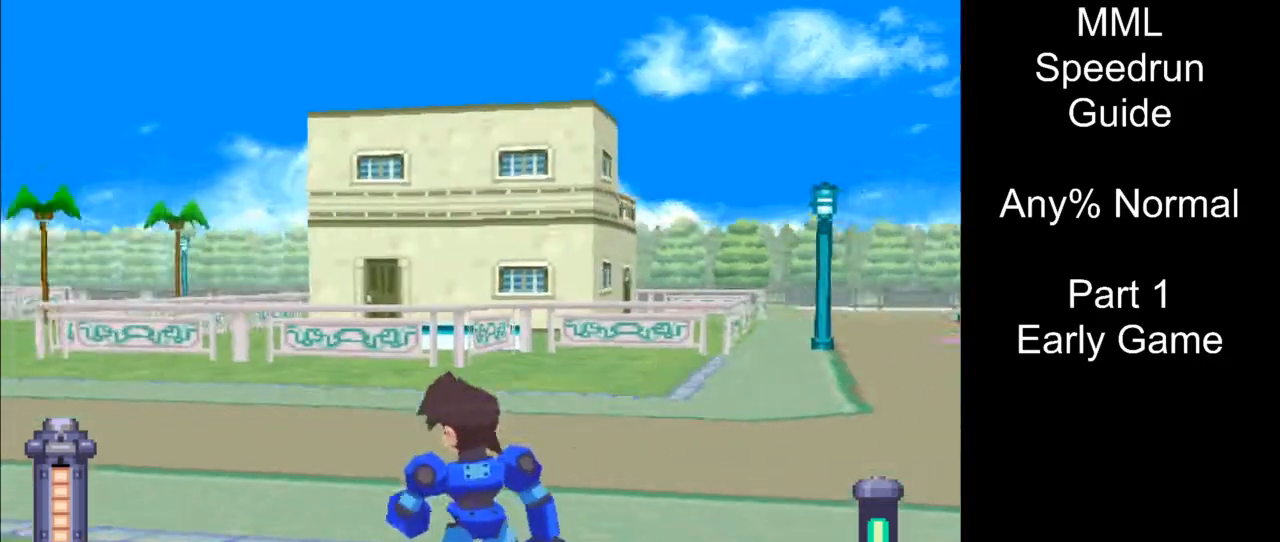
{"buttons": ["DPAD_UP", "DPAD_RIGHT"], "events": [[250, "DPAD_UP", "down"], [267, "DPAD_RIGHT", "down"]]}
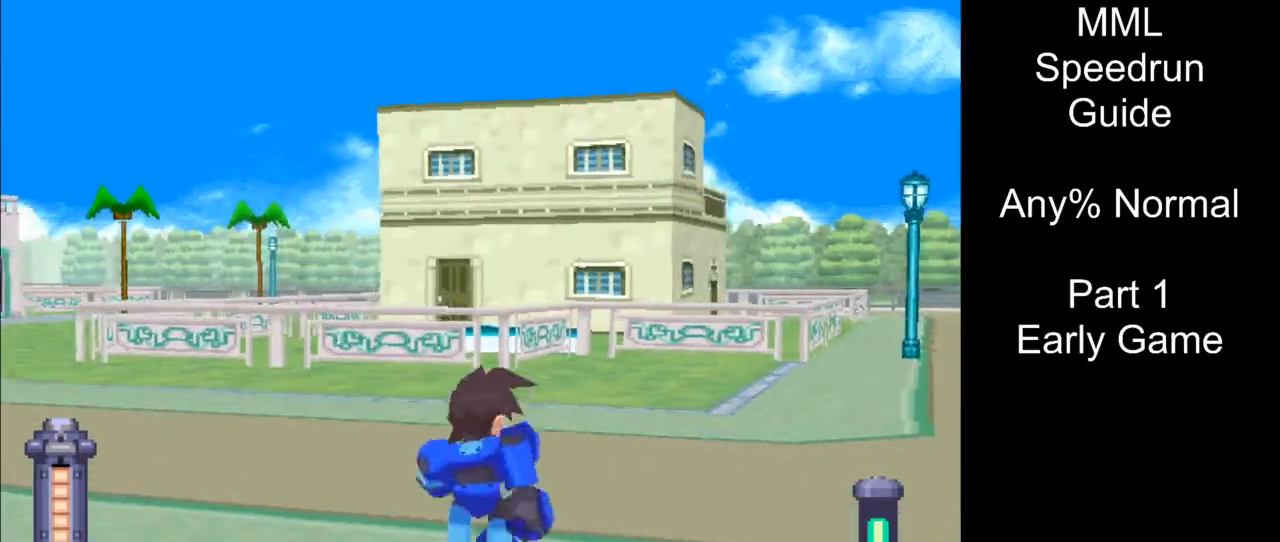
{"buttons": ["R1", "DPAD_UP", "DPAD_RIGHT"], "events": [[183, "R1", "down"]]}
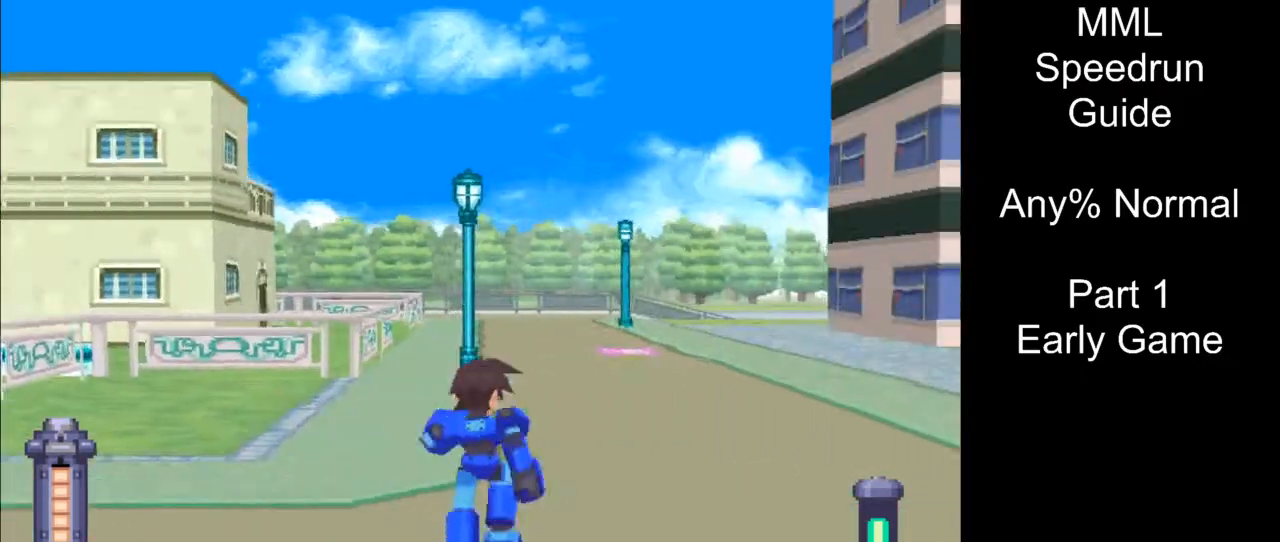
{"buttons": ["DPAD_UP", "DPAD_LEFT"], "events": [[117, "DPAD_RIGHT", "up"], [133, "DPAD_LEFT", "down"], [383, "R1", "up"]]}
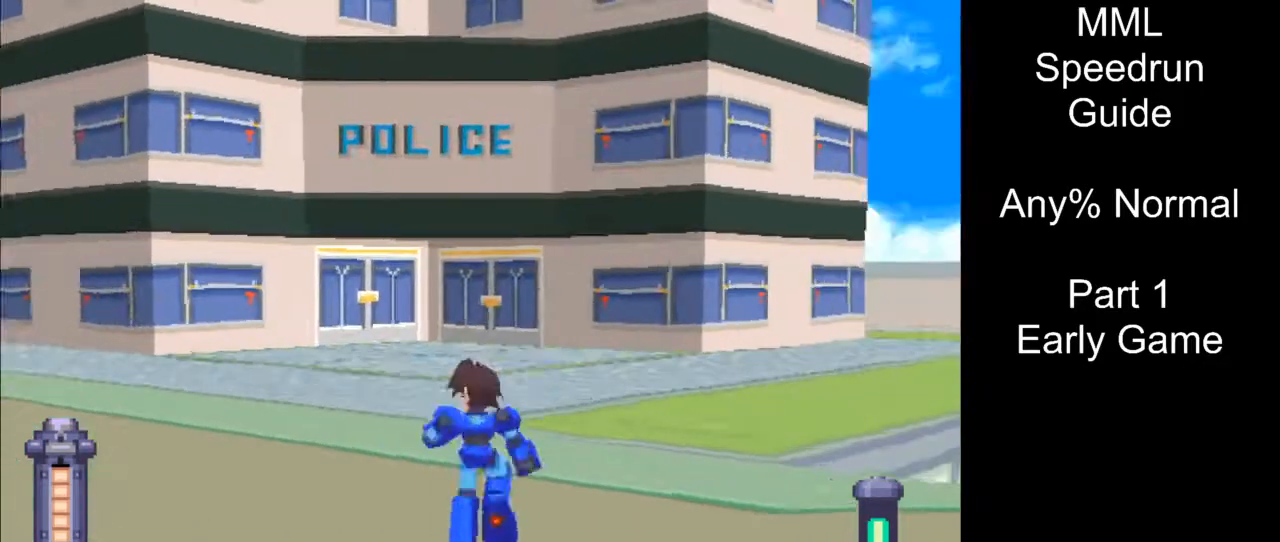
{"buttons": [], "events": [[250, "DPAD_LEFT", "up"], [283, "DPAD_UP", "up"]]}
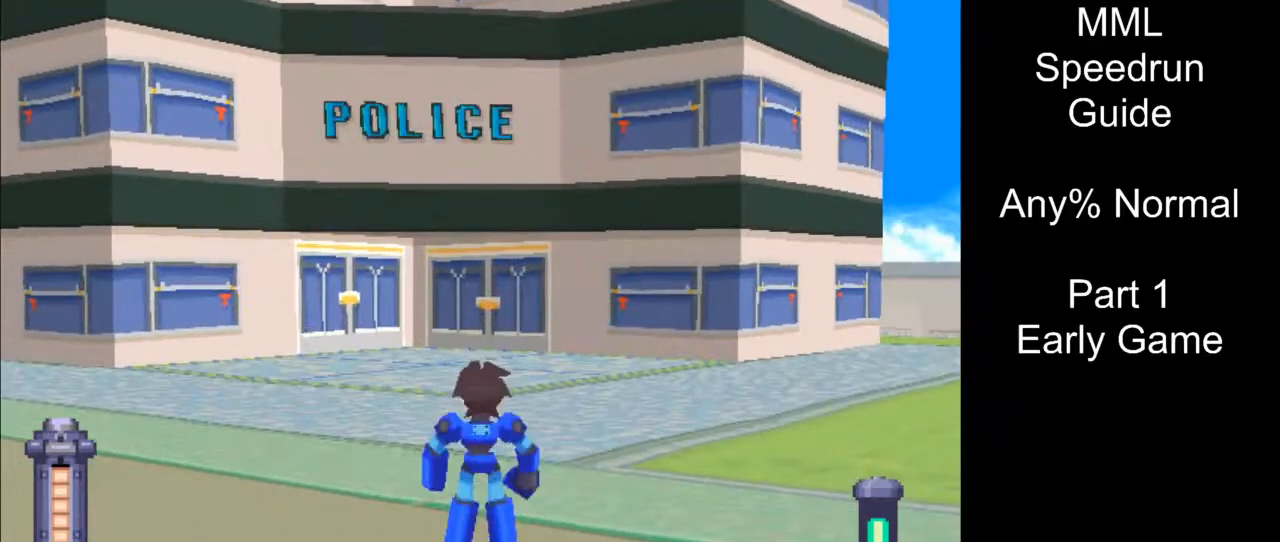
{"buttons": [], "events": []}
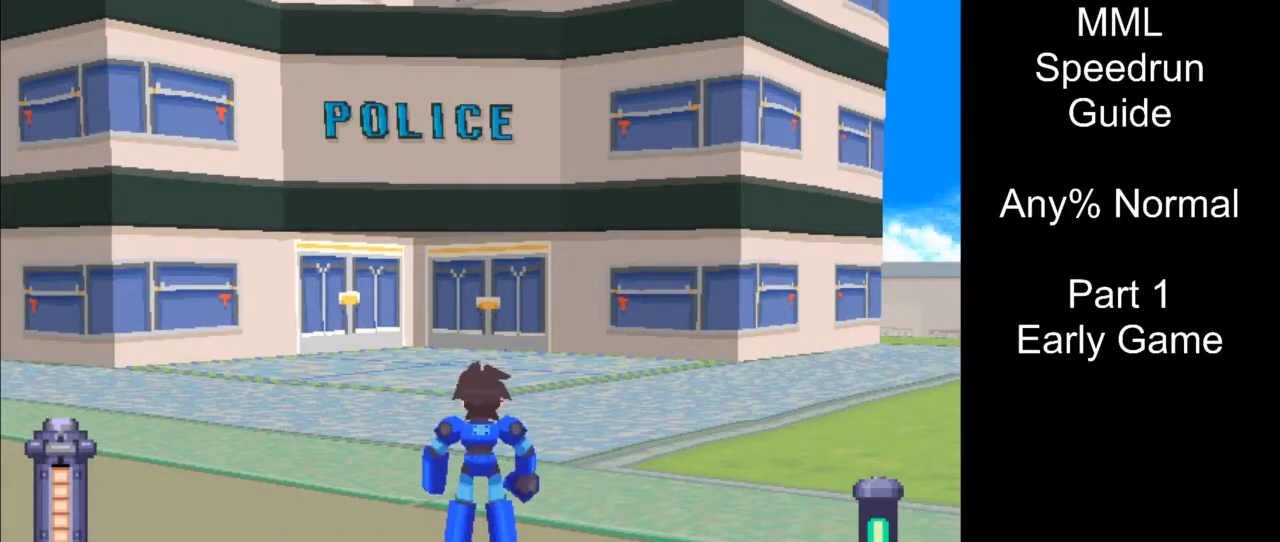
{"buttons": [], "events": []}
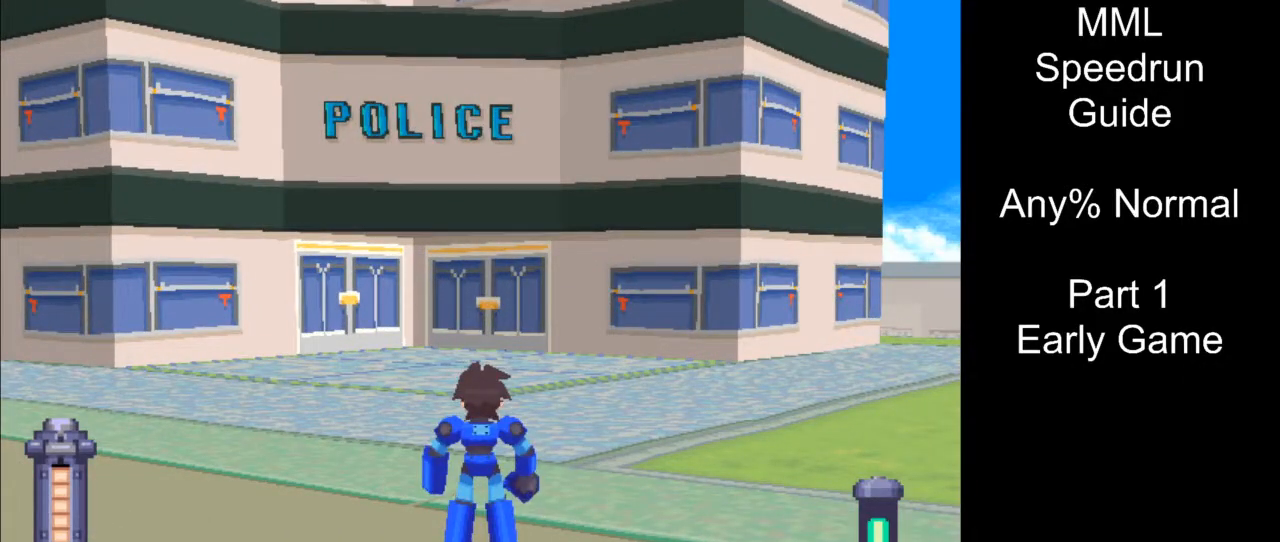
{"buttons": [], "events": []}
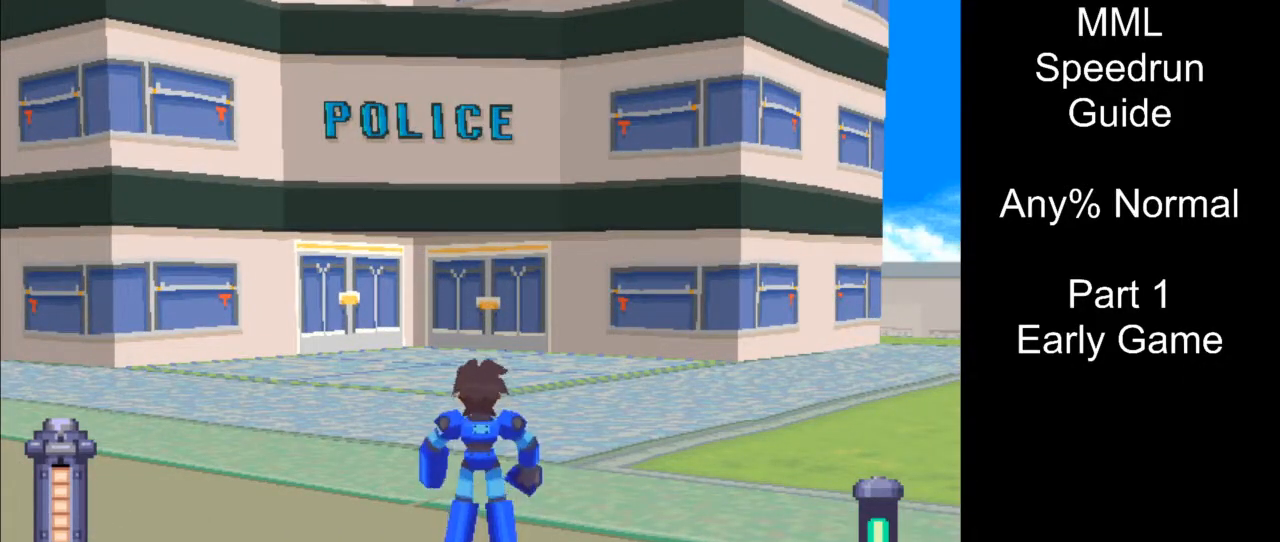
{"buttons": ["DPAD_UP", "DPAD_LEFT"], "events": [[167, "DPAD_DOWN", "down"], [200, "DPAD_RIGHT", "down"], [283, "CIRCLE", "down"], [433, "DPAD_DOWN", "up"], [450, "DPAD_RIGHT", "up"], [467, "CIRCLE", "up"], [467, "DPAD_UP", "down"], [483, "DPAD_LEFT", "down"]]}
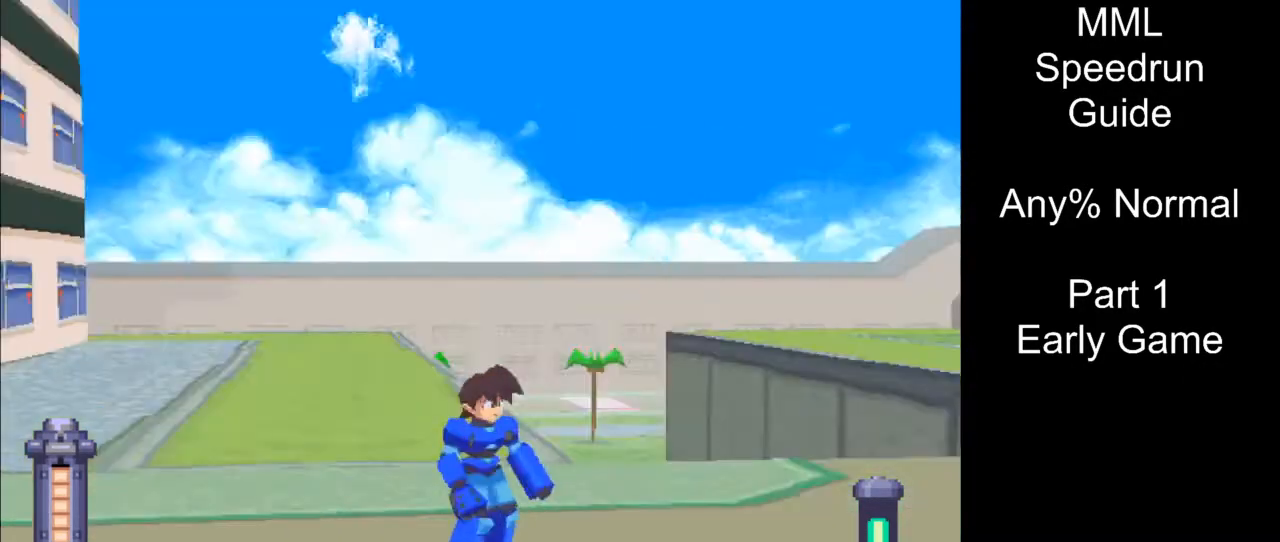
{"buttons": ["DPAD_UP", "DPAD_LEFT"], "events": []}
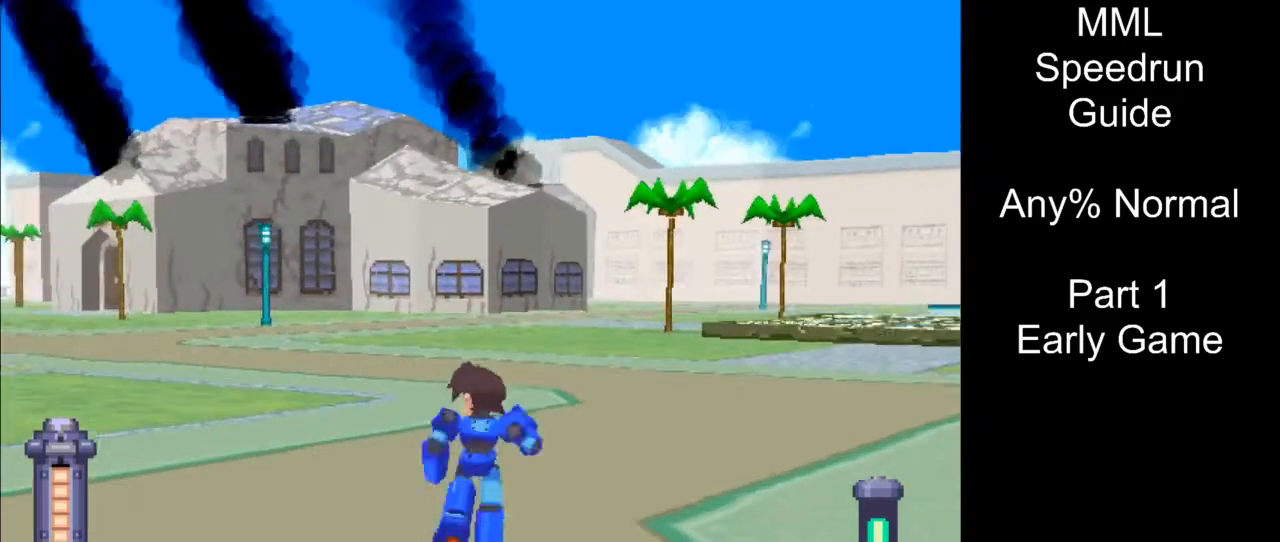
{"buttons": ["DPAD_UP", "DPAD_LEFT"], "events": []}
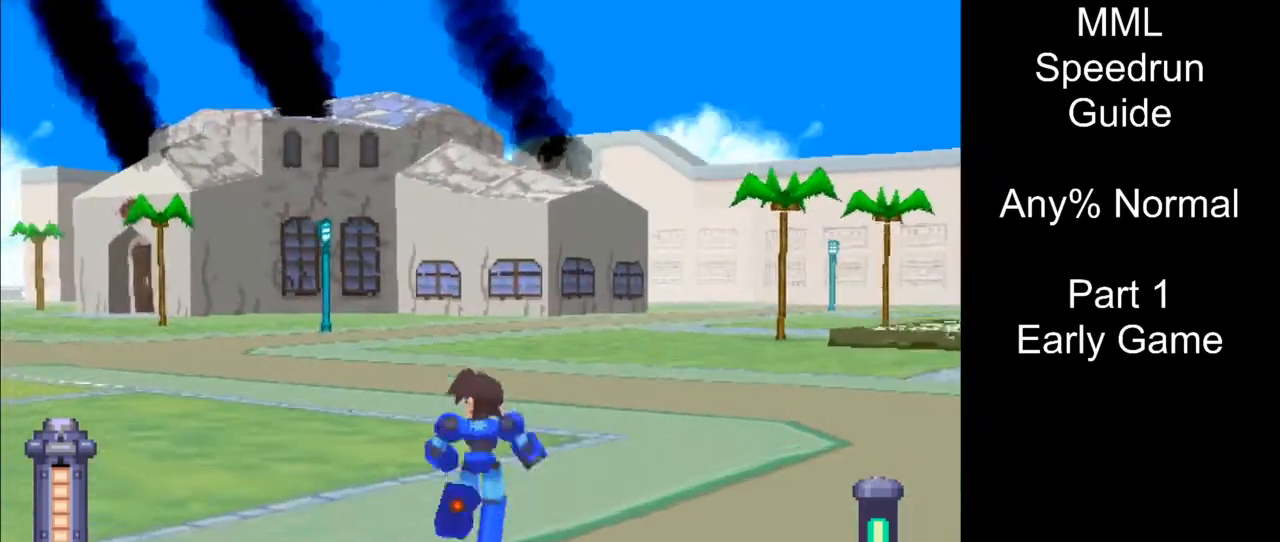
{"buttons": ["DPAD_UP", "DPAD_LEFT"], "events": [[17, "L1", "down"], [233, "L1", "up"]]}
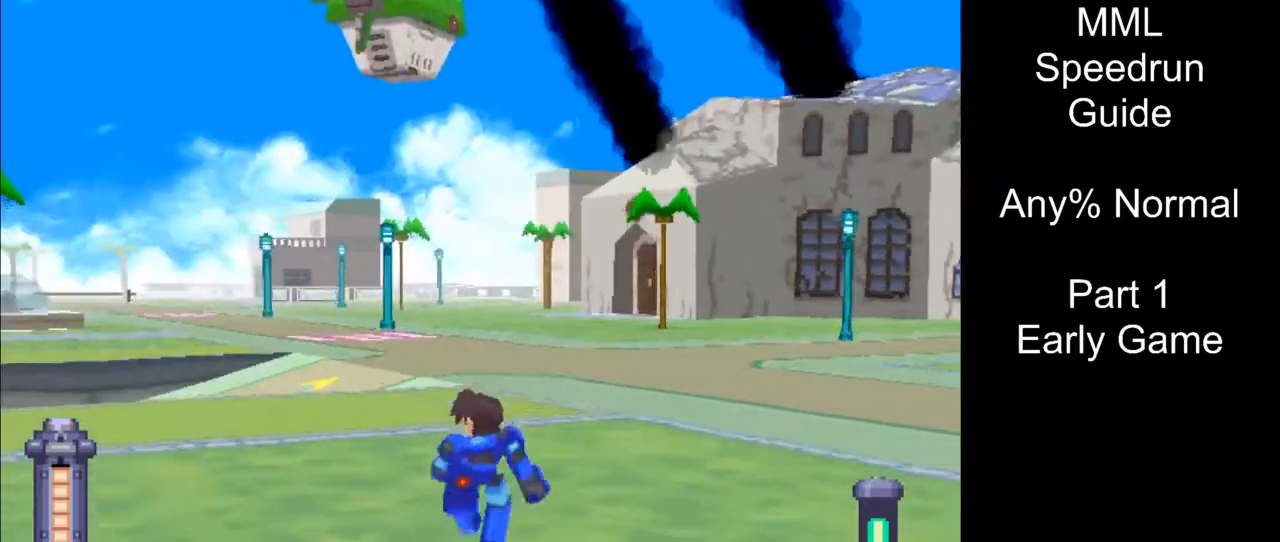
{"buttons": ["DPAD_UP", "DPAD_RIGHT"], "events": [[167, "L1", "down"], [200, "DPAD_LEFT", "up"], [217, "DPAD_RIGHT", "down"], [367, "L1", "up"]]}
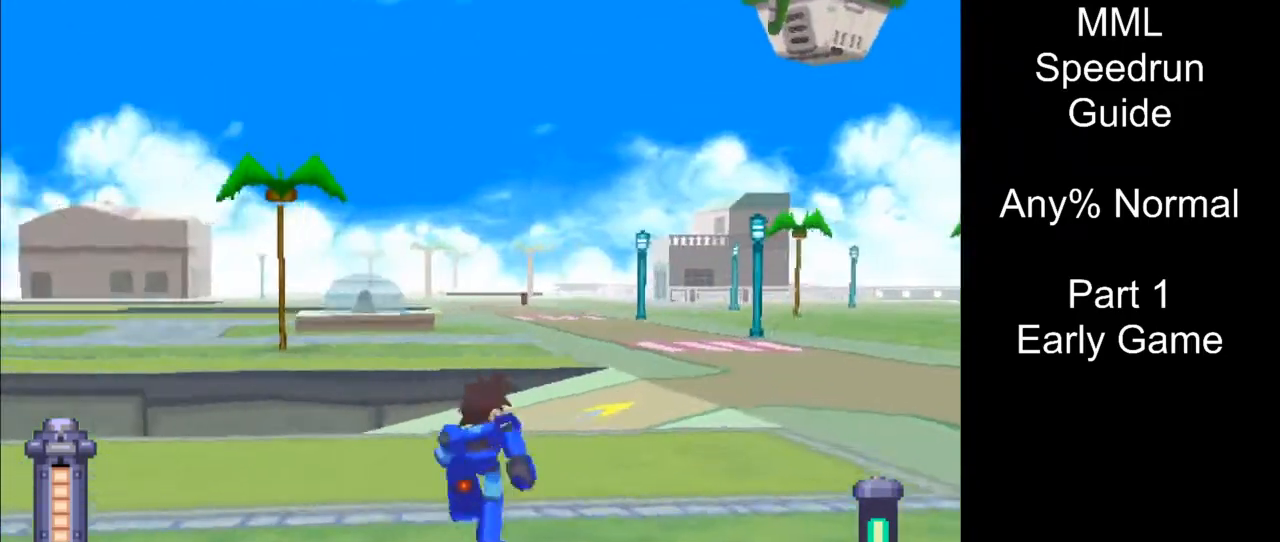
{"buttons": ["R1", "DPAD_UP", "DPAD_RIGHT"], "events": [[367, "R1", "down"]]}
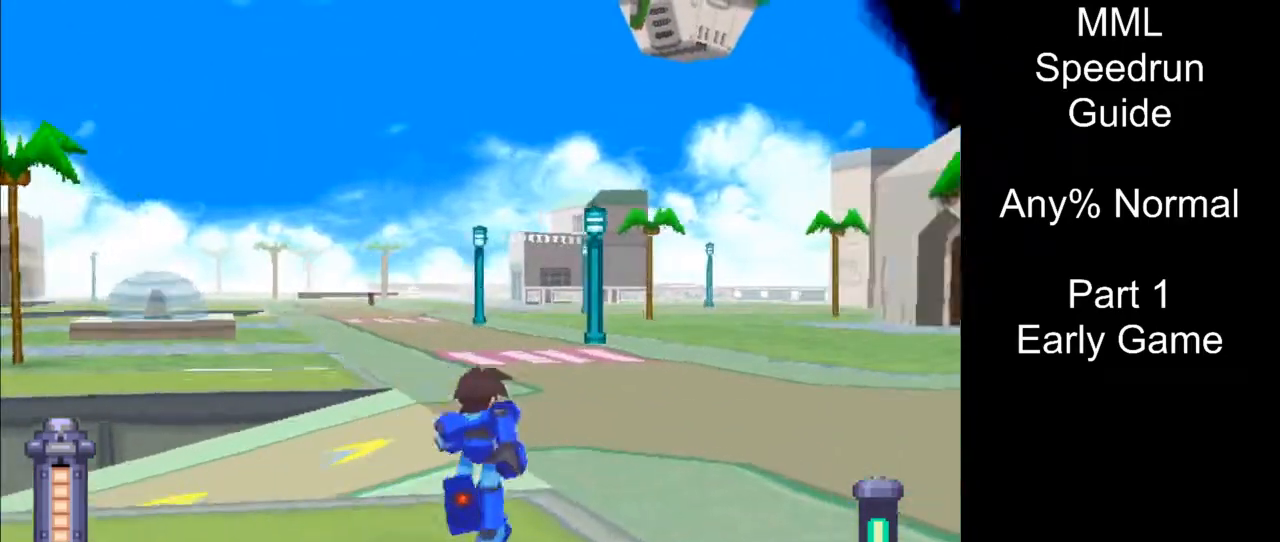
{"buttons": ["R1", "DPAD_UP", "DPAD_RIGHT"], "events": [[83, "R1", "up"], [433, "R1", "down"]]}
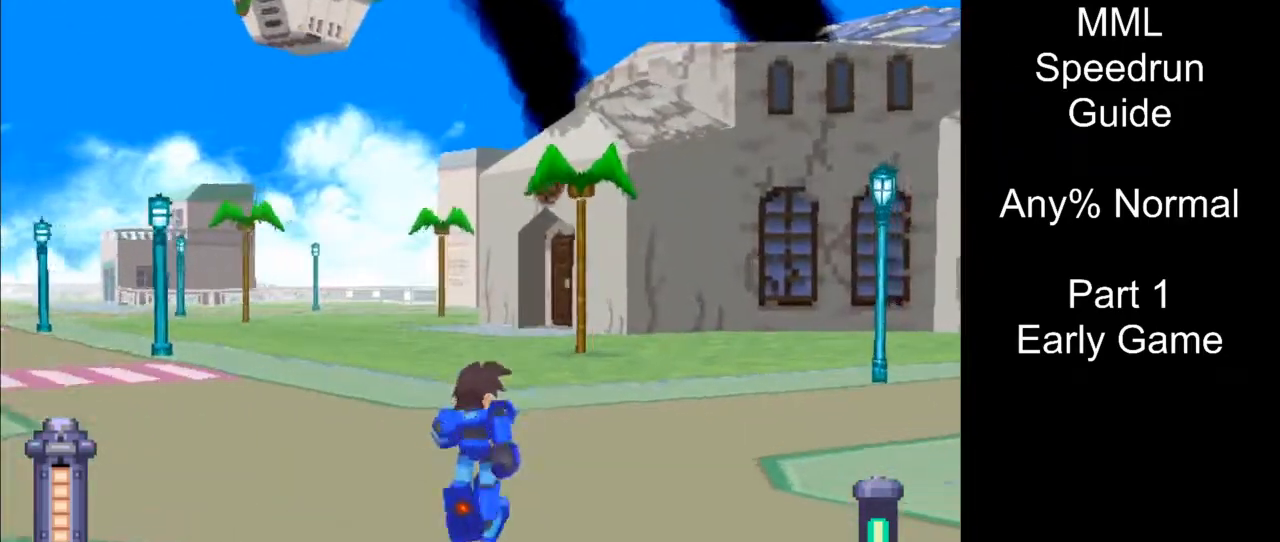
{"buttons": ["DPAD_UP", "DPAD_LEFT"], "events": [[117, "DPAD_RIGHT", "up"], [133, "DPAD_LEFT", "down"], [217, "R1", "up"]]}
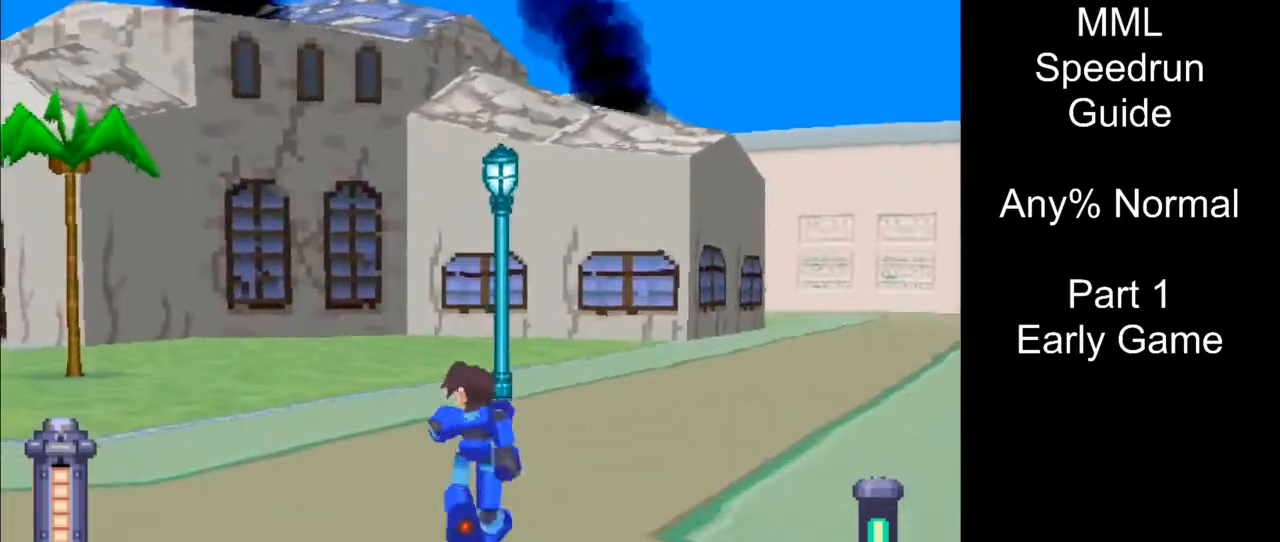
{"buttons": ["DPAD_UP", "DPAD_LEFT"], "events": []}
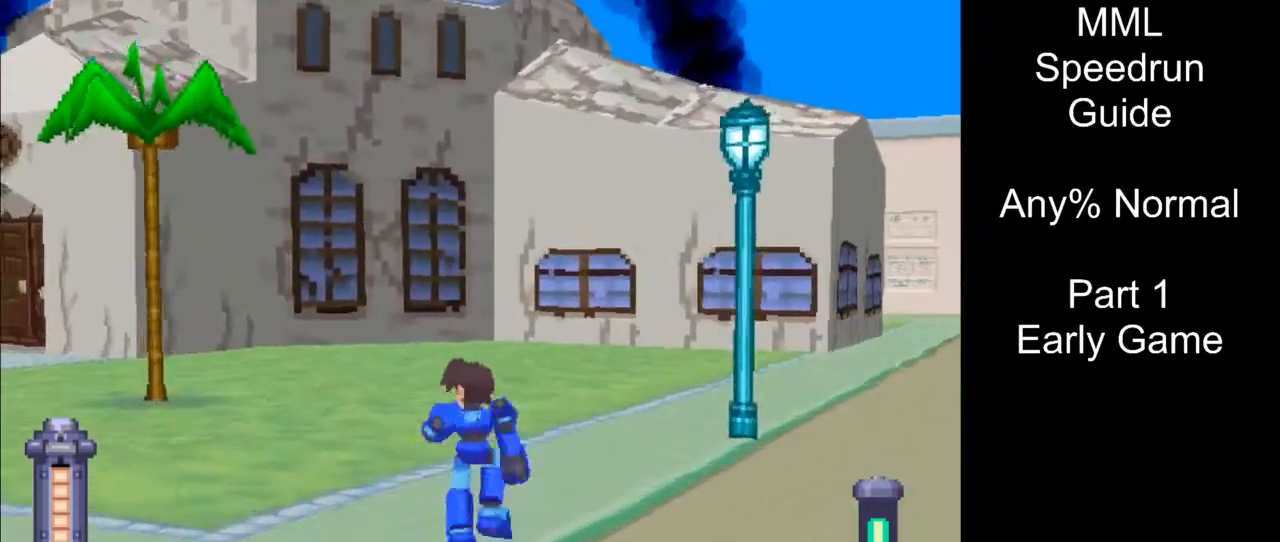
{"buttons": ["L1", "DPAD_UP", "DPAD_LEFT"], "events": [[50, "L1", "down"]]}
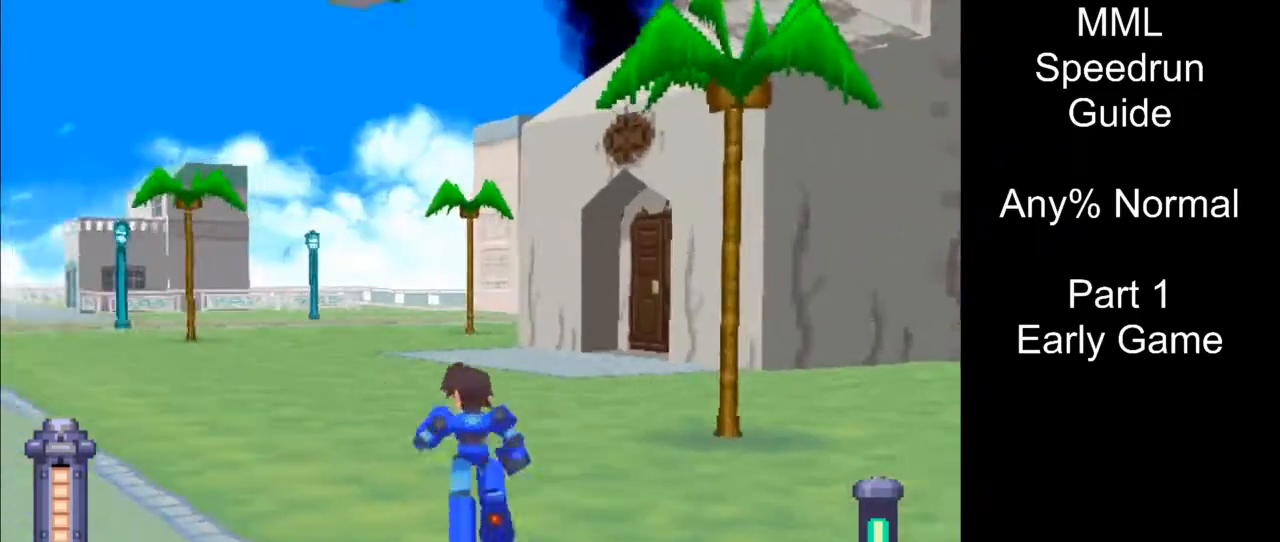
{"buttons": ["DPAD_UP", "DPAD_RIGHT"], "events": [[217, "DPAD_LEFT", "up"], [267, "DPAD_RIGHT", "down"], [500, "L1", "up"]]}
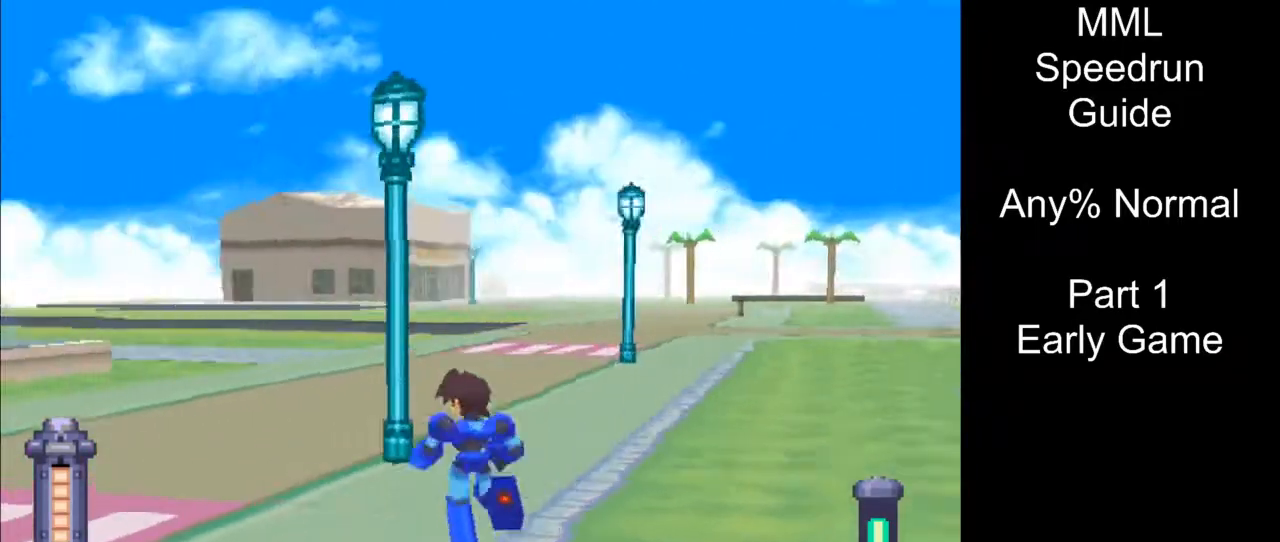
{"buttons": ["DPAD_UP", "DPAD_RIGHT"], "events": []}
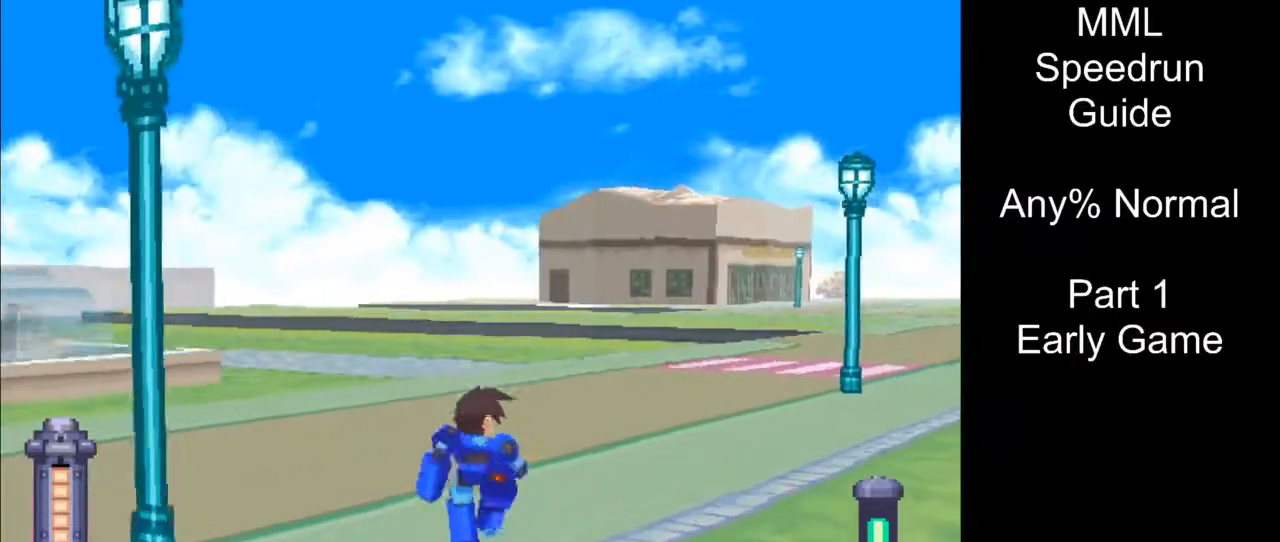
{"buttons": ["R1", "DPAD_UP", "DPAD_RIGHT"], "events": [[450, "R1", "down"]]}
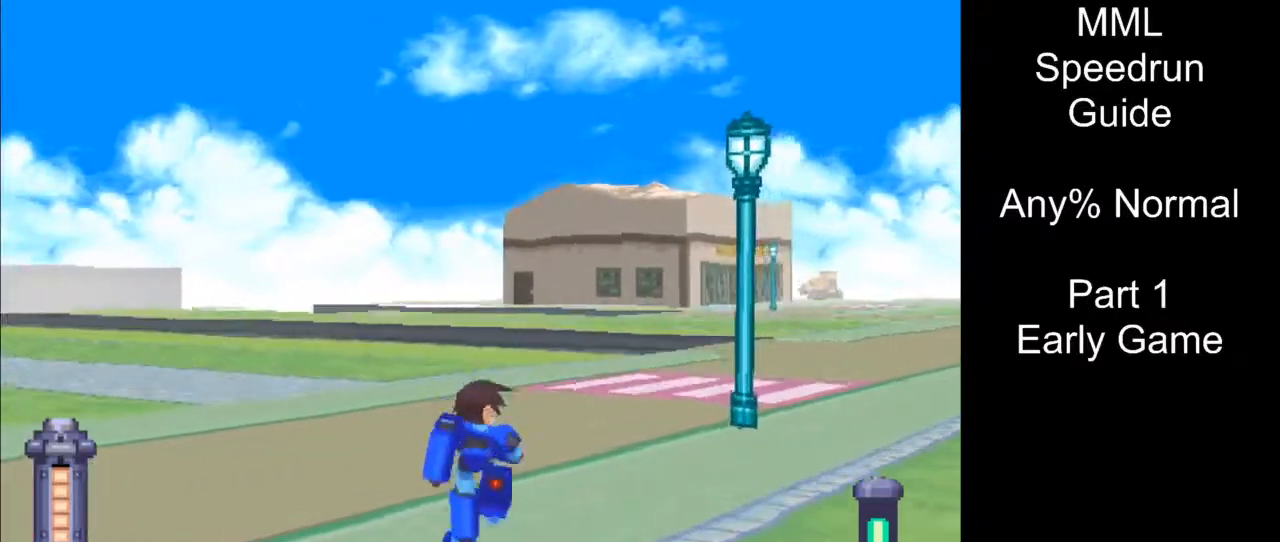
{"buttons": ["DPAD_UP", "DPAD_RIGHT"], "events": [[67, "R1", "up"]]}
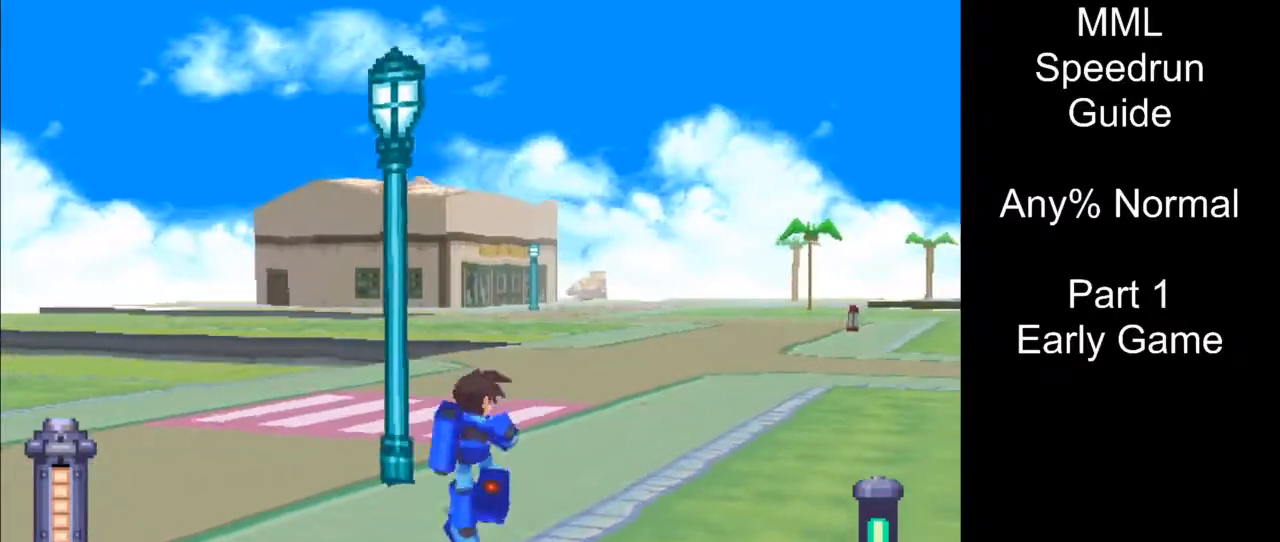
{"buttons": ["DPAD_UP"], "events": [[417, "DPAD_RIGHT", "up"]]}
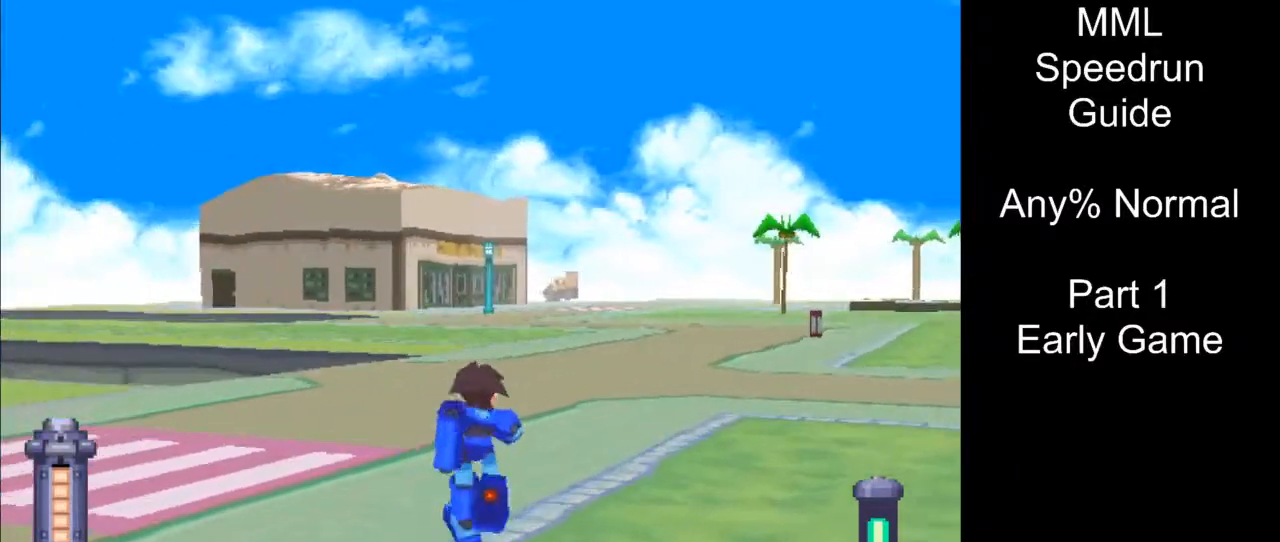
{"buttons": [], "events": [[83, "DPAD_UP", "up"]]}